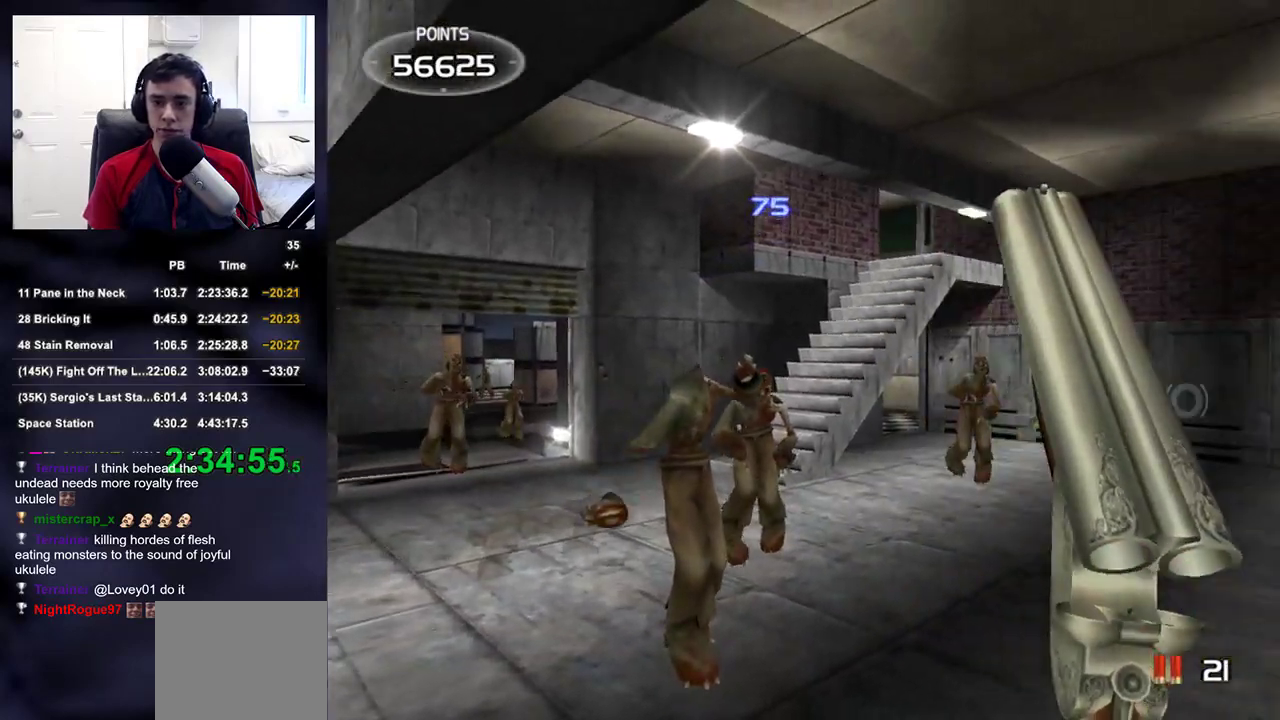
Gameplay with a controller (PlayStation layout); each line is a JSON object with the inputs held at the frame after it. "events" lists button and stick changes between this image and that frame as [ms after this image, input, new state], when the widget could be followed in between.
{"buttons": [], "left_stick": "center", "right_stick": "center", "events": [[100, "left_stick", "left"], [117, "right_stick", "center"], [167, "left_stick", "down-left"], [317, "left_stick", "center"], [367, "right_stick", "down"], [417, "right_stick", "center"]]}
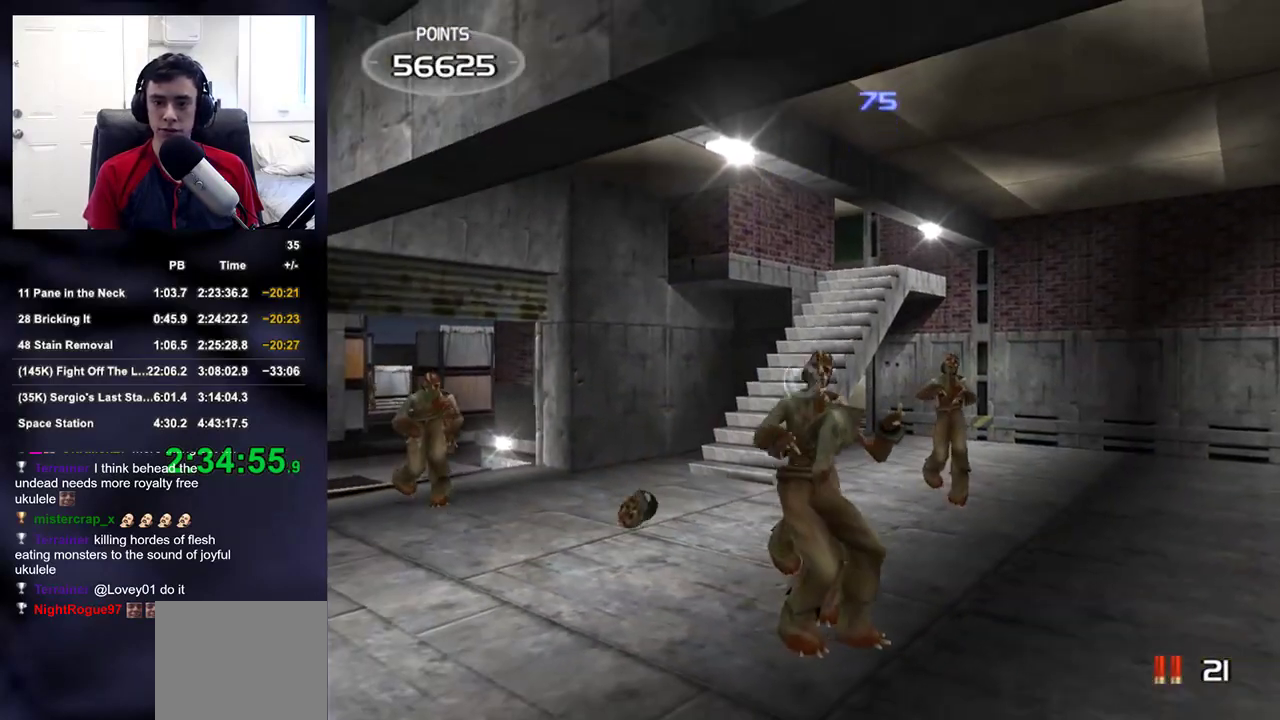
{"buttons": [], "left_stick": "center", "right_stick": "center", "events": [[333, "left_stick", "down"], [350, "right_stick", "down"], [400, "right_stick", "center"], [417, "left_stick", "center"]]}
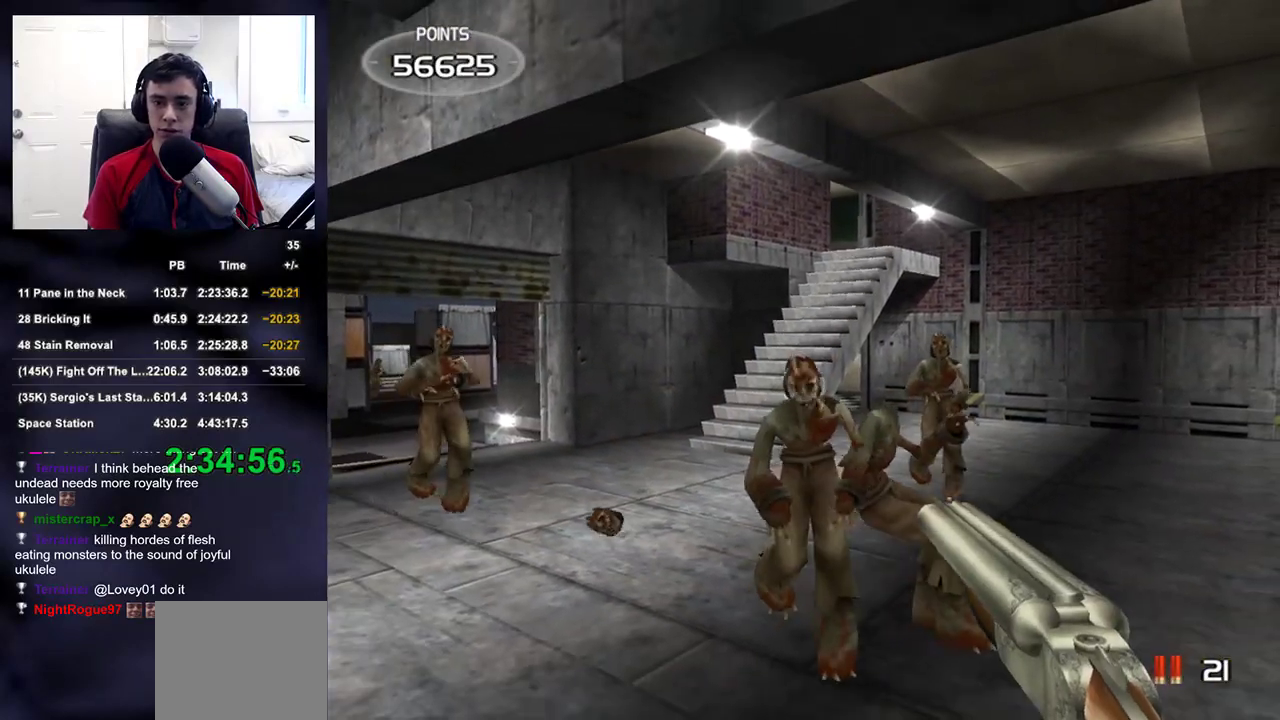
{"buttons": [], "left_stick": "center", "right_stick": "center", "events": [[17, "R2", "down"], [133, "R2", "up"], [133, "right_stick", "right"], [183, "left_stick", "right"], [217, "right_stick", "center"], [267, "left_stick", "center"]]}
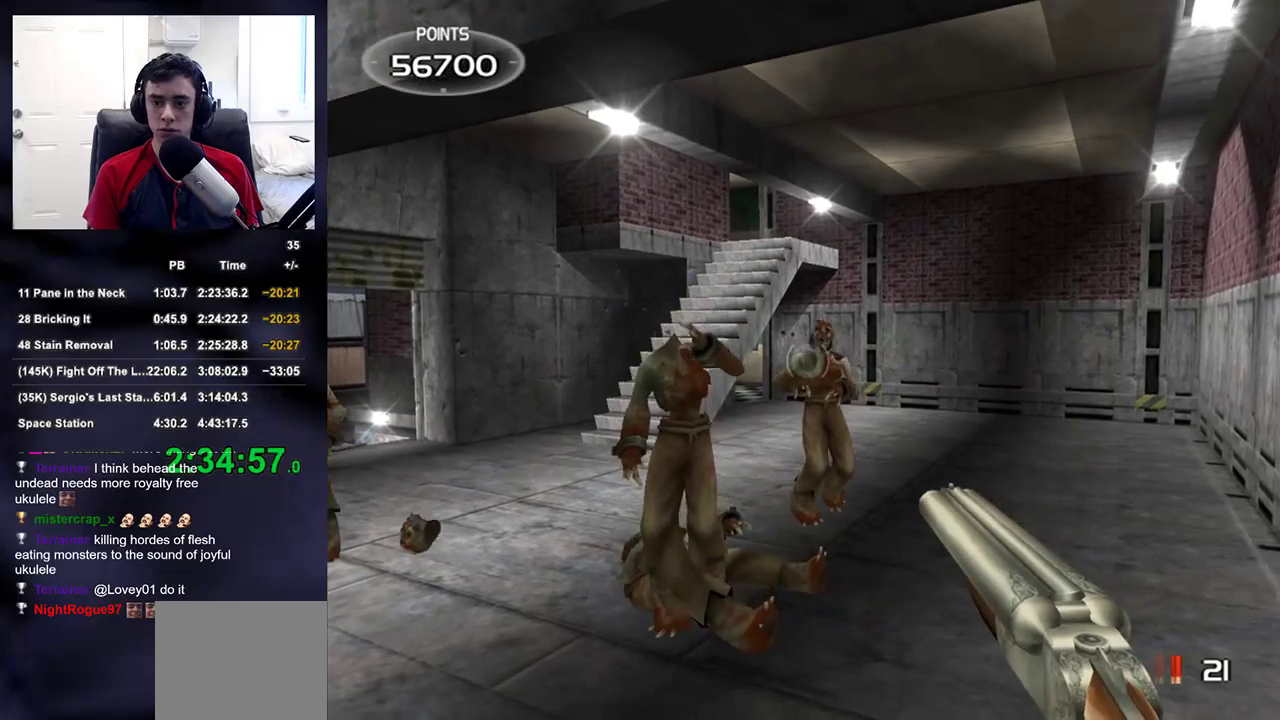
{"buttons": [], "left_stick": "right", "right_stick": "left", "events": [[17, "left_stick", "up"], [33, "R2", "down"], [183, "R2", "up"], [200, "left_stick", "up-right"], [300, "right_stick", "left"], [450, "left_stick", "right"]]}
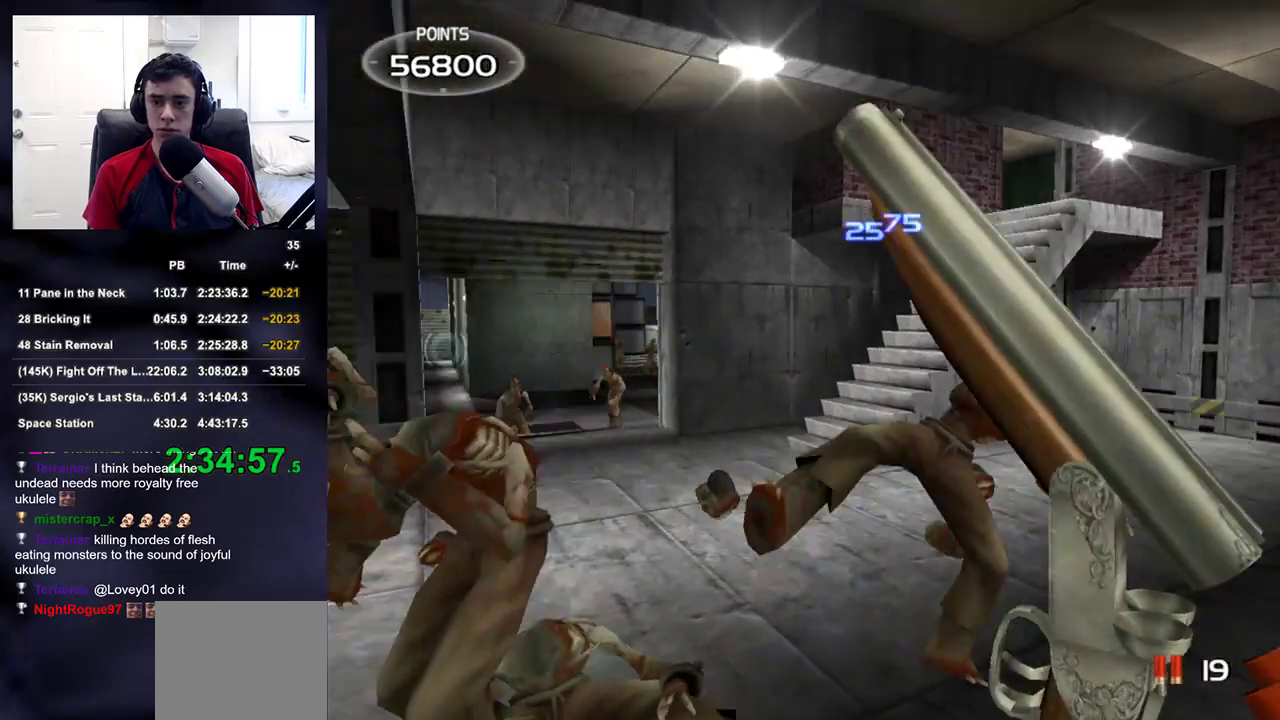
{"buttons": [], "left_stick": "right", "right_stick": "left", "events": []}
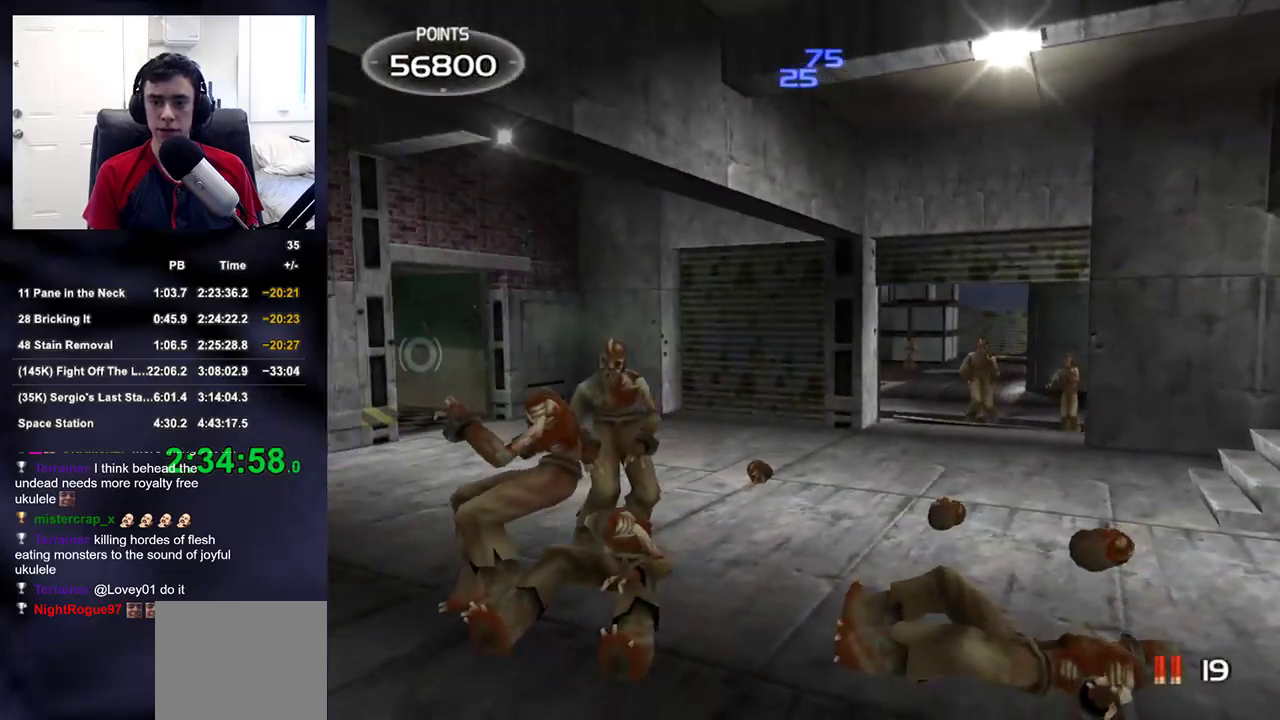
{"buttons": ["R2"], "left_stick": "center", "right_stick": "center", "events": [[217, "left_stick", "center"], [250, "right_stick", "center"], [450, "R2", "down"]]}
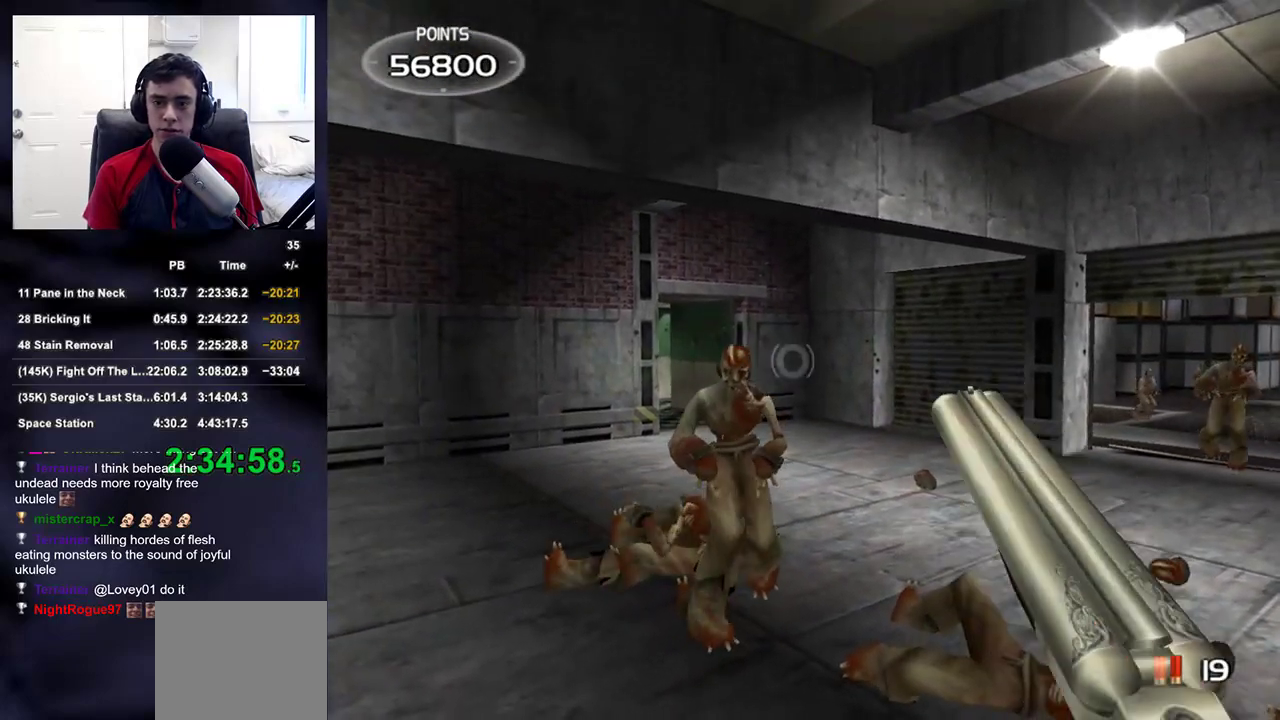
{"buttons": [], "left_stick": "center", "right_stick": "center", "events": [[83, "right_stick", "right"], [117, "R2", "up"], [183, "left_stick", "right"], [250, "right_stick", "left"], [300, "left_stick", "down"], [350, "left_stick", "center"], [467, "right_stick", "center"]]}
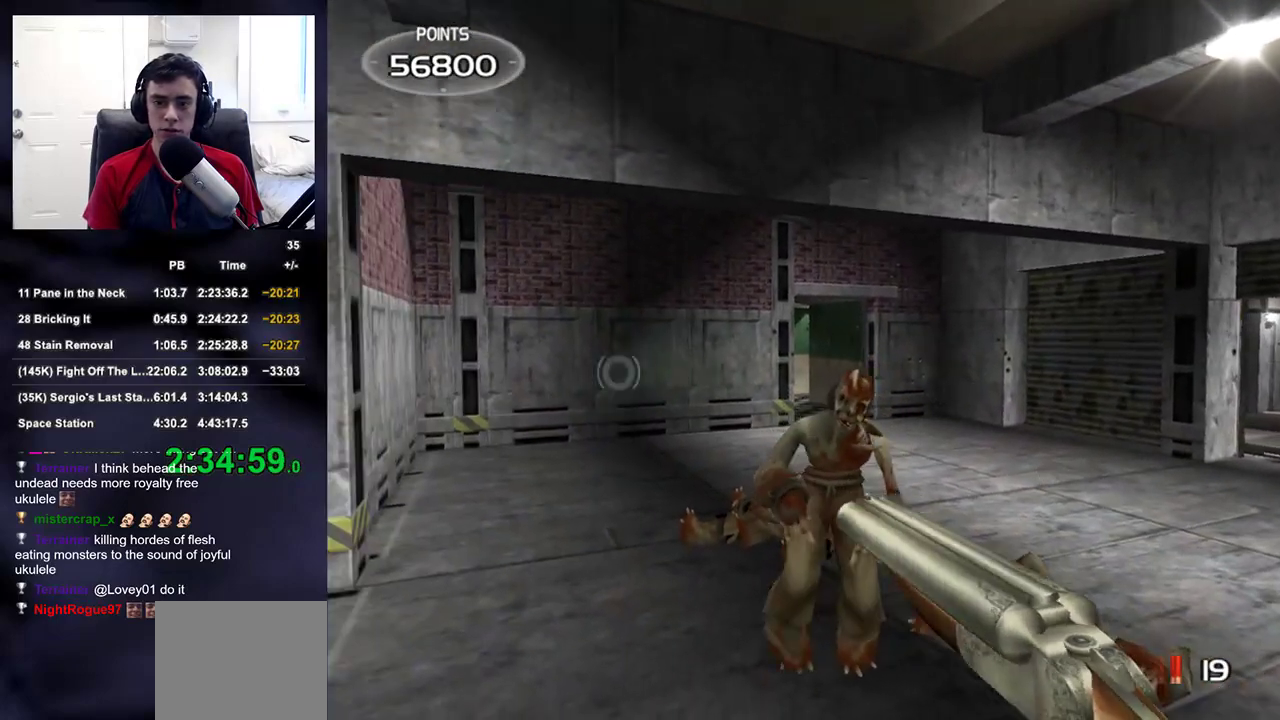
{"buttons": [], "left_stick": "up-left", "right_stick": "right", "events": [[133, "left_stick", "down-right"], [200, "R2", "down"], [333, "right_stick", "right"], [350, "R2", "up"], [400, "left_stick", "up-right"], [483, "left_stick", "up-left"]]}
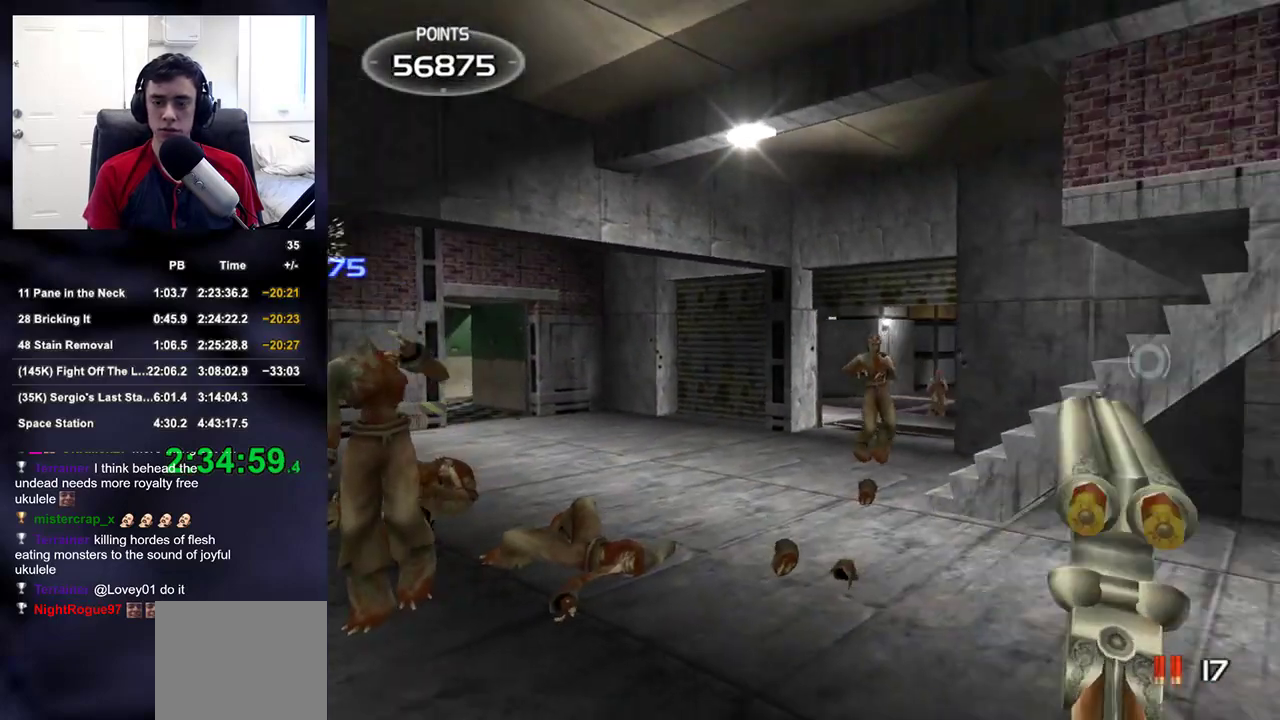
{"buttons": [], "left_stick": "up-left", "right_stick": "up-right", "events": [[67, "left_stick", "left"], [250, "right_stick", "center"], [467, "left_stick", "up-left"], [500, "right_stick", "up-right"]]}
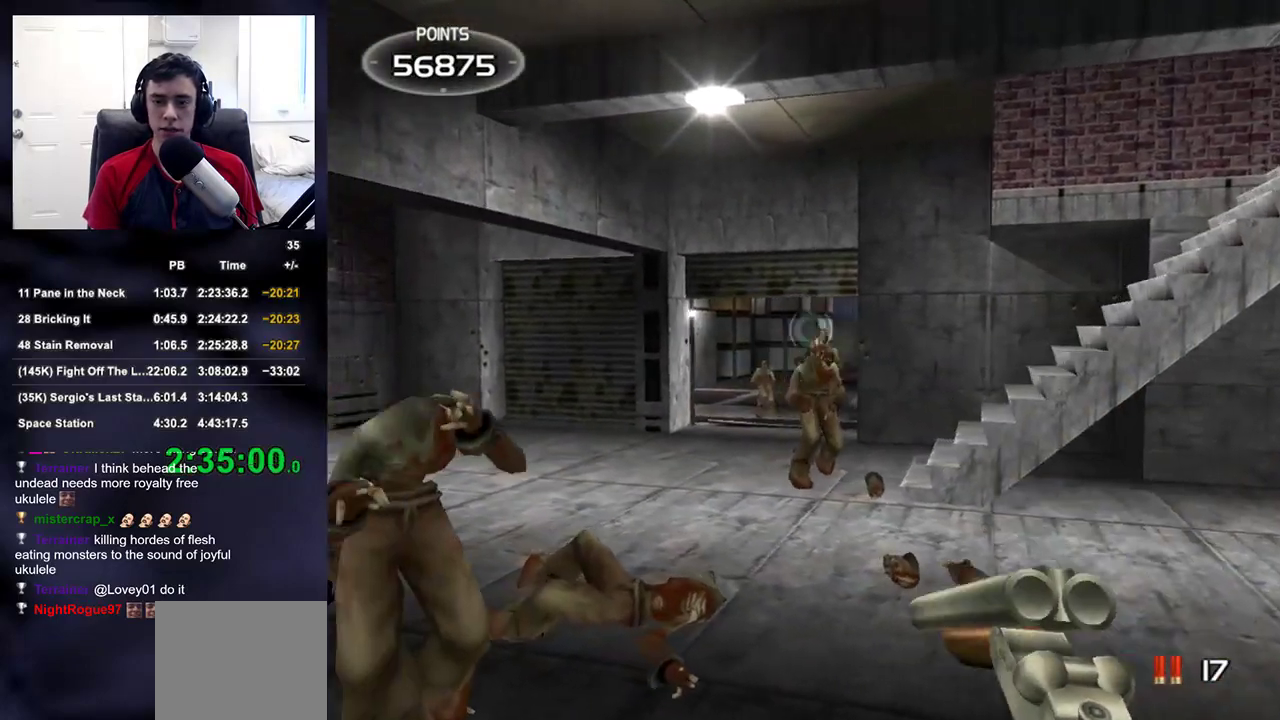
{"buttons": ["R2"], "left_stick": "center", "right_stick": "center", "events": [[17, "left_stick", "center"], [67, "right_stick", "center"], [300, "left_stick", "right"], [367, "left_stick", "center"], [417, "R2", "down"]]}
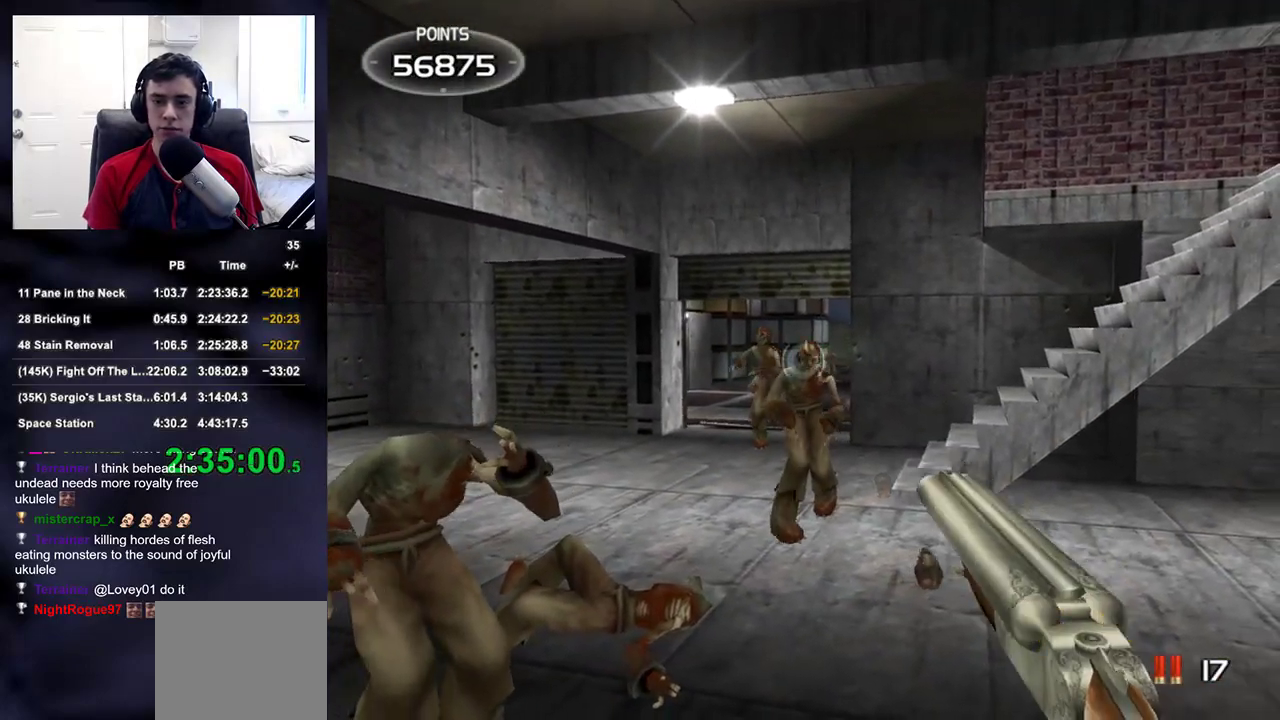
{"buttons": [], "left_stick": "center", "right_stick": "up", "events": [[67, "R2", "up"], [133, "left_stick", "up-left"], [233, "left_stick", "center"], [417, "right_stick", "up-right"], [467, "right_stick", "up"]]}
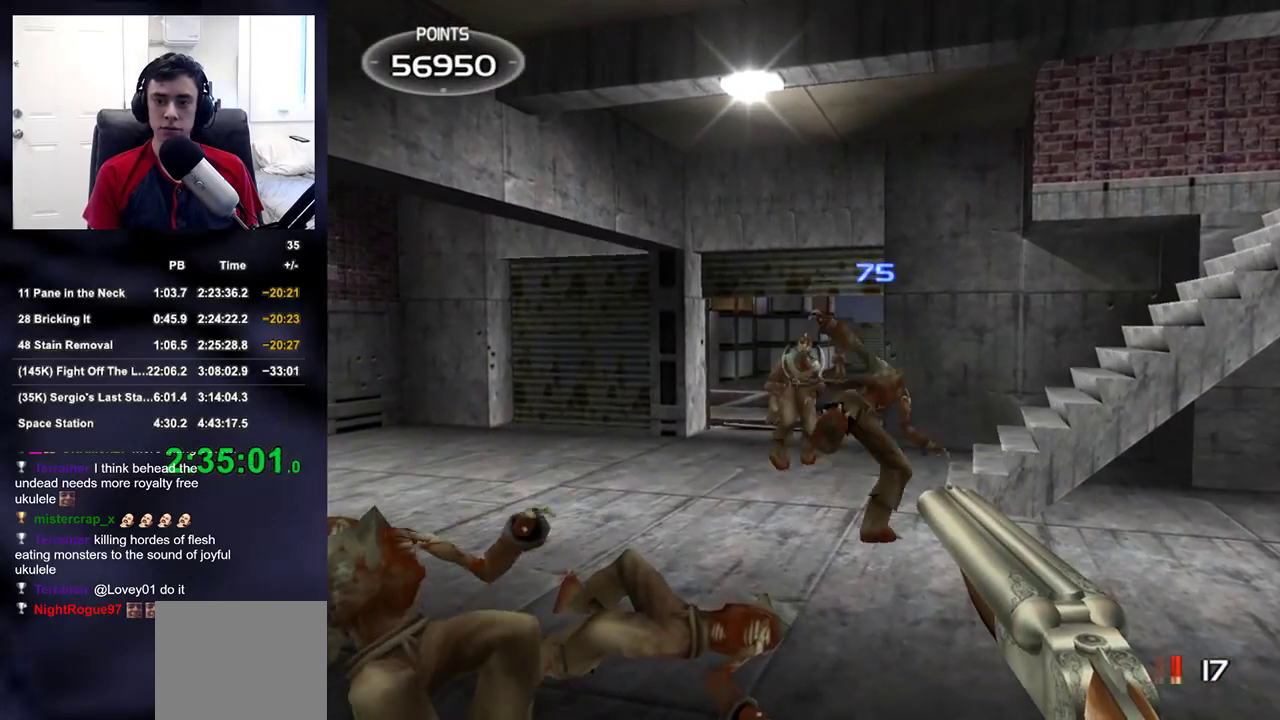
{"buttons": [], "left_stick": "center", "right_stick": "center", "events": [[133, "R2", "down"], [233, "right_stick", "center"], [250, "left_stick", "down-right"], [317, "R2", "up"], [450, "left_stick", "center"]]}
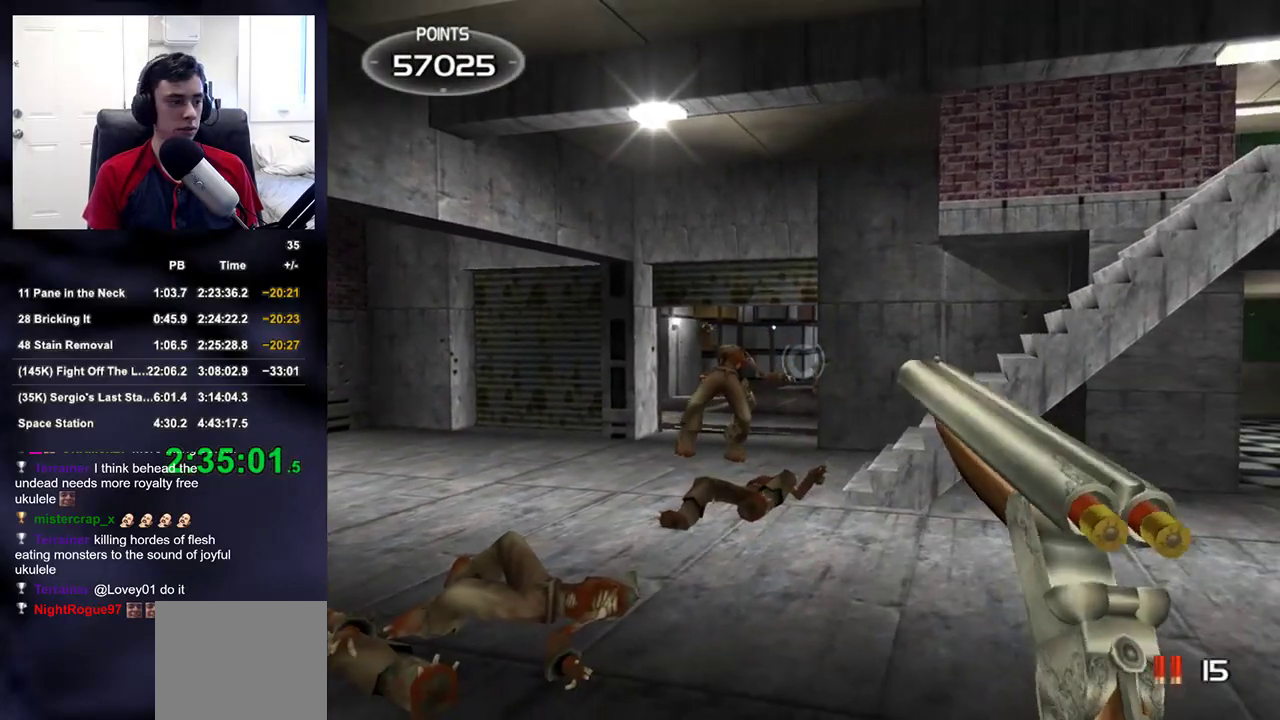
{"buttons": [], "left_stick": "center", "right_stick": "center", "events": [[17, "TRIANGLE", "down"], [150, "SQUARE", "down"], [167, "TRIANGLE", "up"], [317, "SQUARE", "up"], [400, "right_stick", "left"], [467, "right_stick", "center"]]}
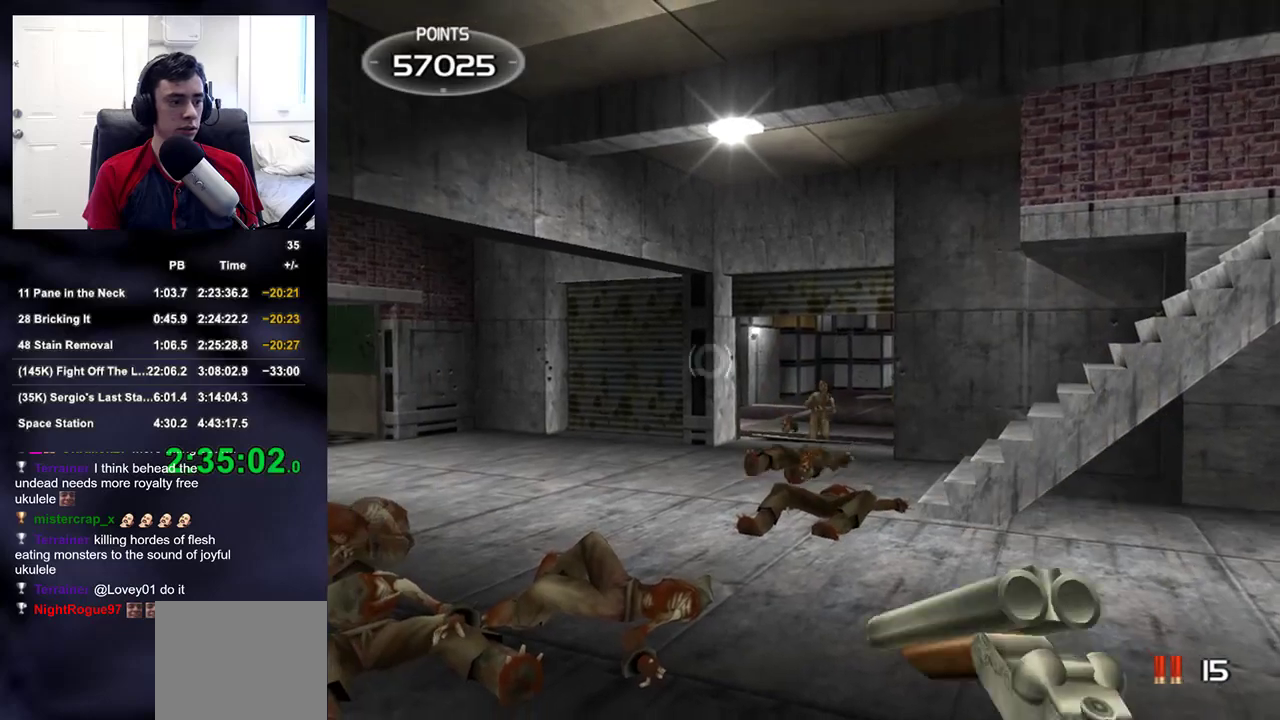
{"buttons": [], "left_stick": "center", "right_stick": "center", "events": [[50, "left_stick", "up"], [183, "left_stick", "up-right"], [283, "right_stick", "down-right"], [333, "left_stick", "center"], [367, "right_stick", "center"]]}
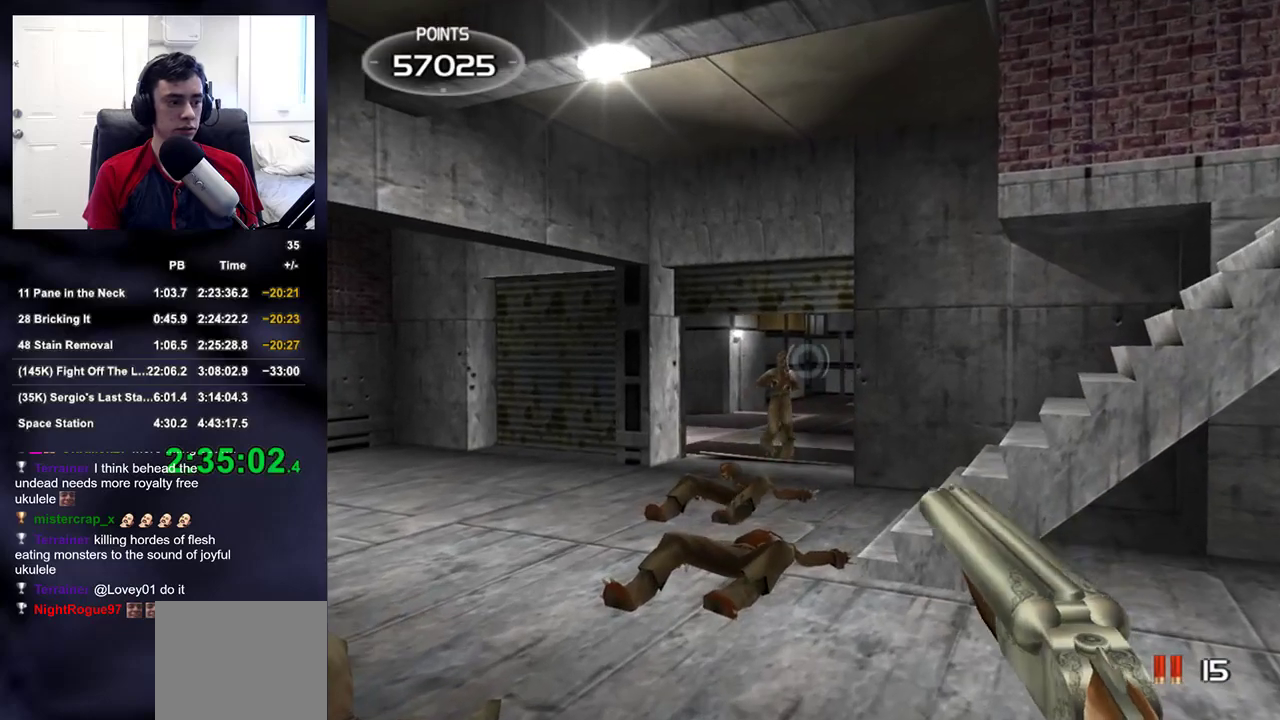
{"buttons": ["R2"], "left_stick": "center", "right_stick": "center", "events": [[17, "left_stick", "up"], [133, "left_stick", "center"], [383, "left_stick", "right"], [467, "R2", "down"], [467, "left_stick", "center"]]}
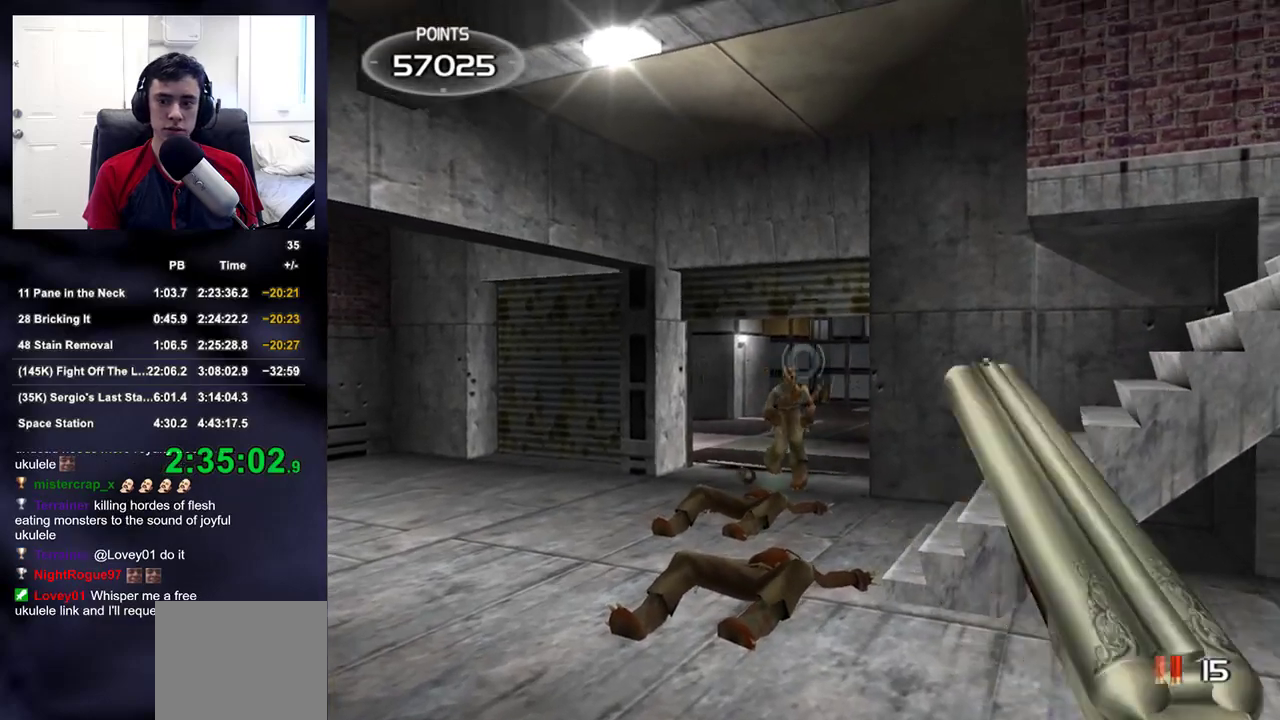
{"buttons": [], "left_stick": "up", "right_stick": "left", "events": [[117, "R2", "up"], [133, "right_stick", "left"], [150, "left_stick", "down"], [283, "right_stick", "center"], [333, "TRIANGLE", "down"], [400, "left_stick", "center"], [433, "TRIANGLE", "up"], [483, "left_stick", "up"], [500, "right_stick", "left"]]}
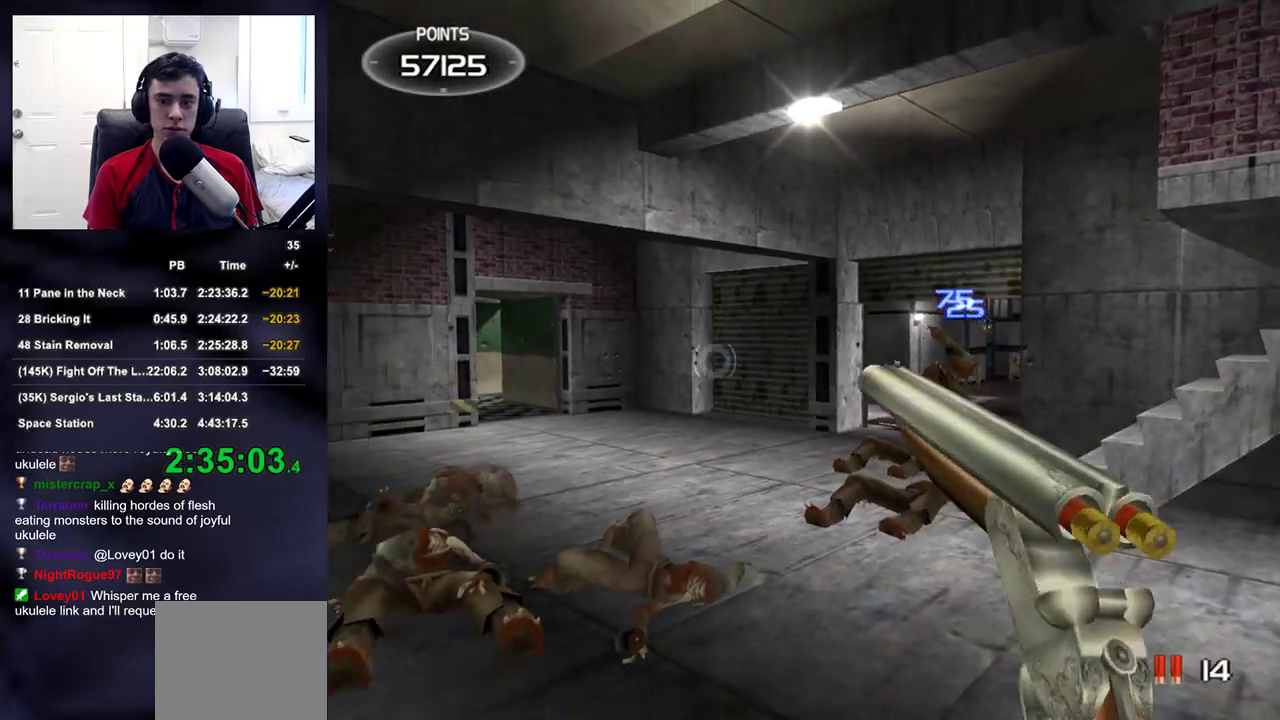
{"buttons": [], "left_stick": "up", "right_stick": "right", "events": [[117, "right_stick", "center"], [383, "right_stick", "right"]]}
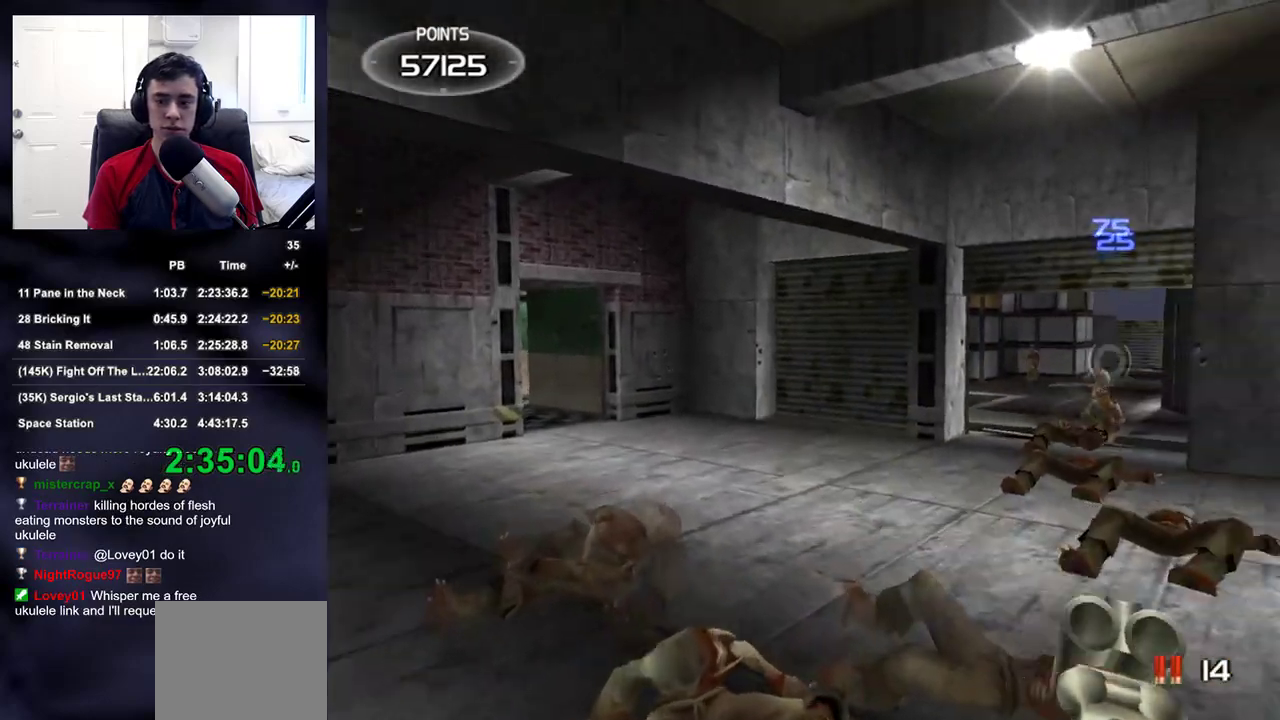
{"buttons": [], "left_stick": "right", "right_stick": "center", "events": [[200, "right_stick", "center"], [400, "left_stick", "right"]]}
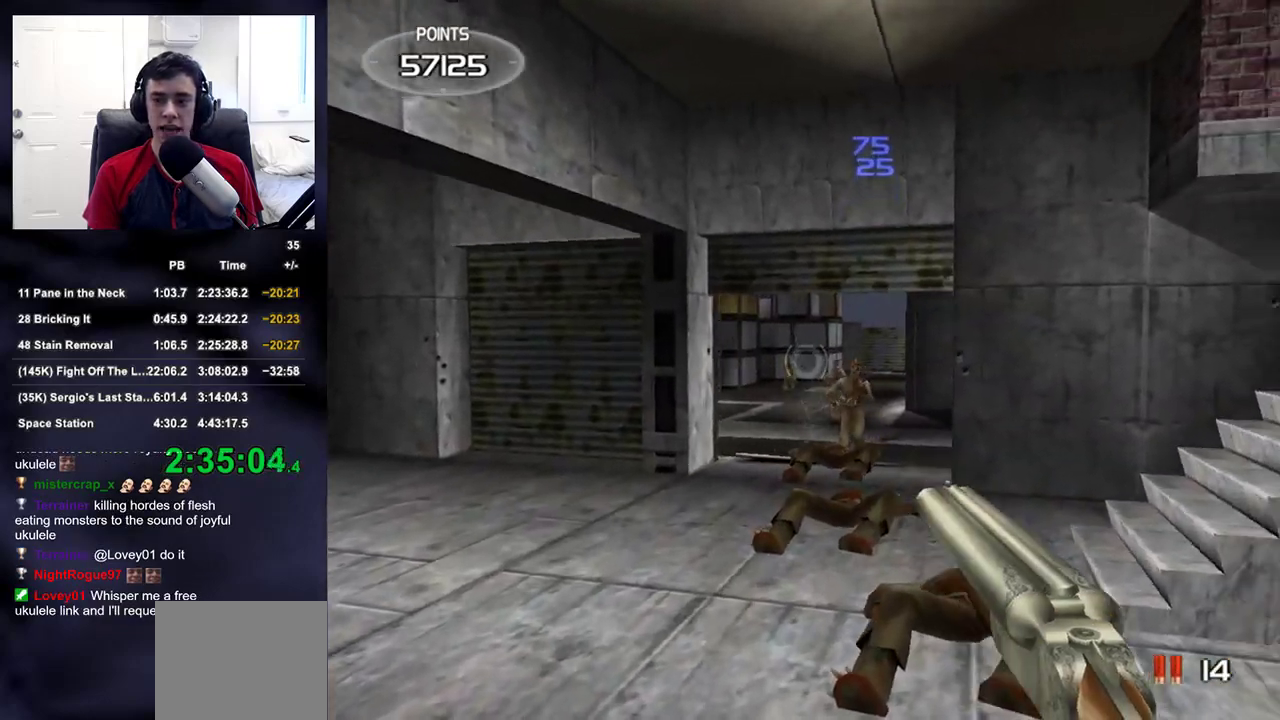
{"buttons": [], "left_stick": "center", "right_stick": "center", "events": [[117, "left_stick", "center"], [233, "R2", "down"], [283, "left_stick", "left"], [350, "left_stick", "center"], [383, "R2", "up"]]}
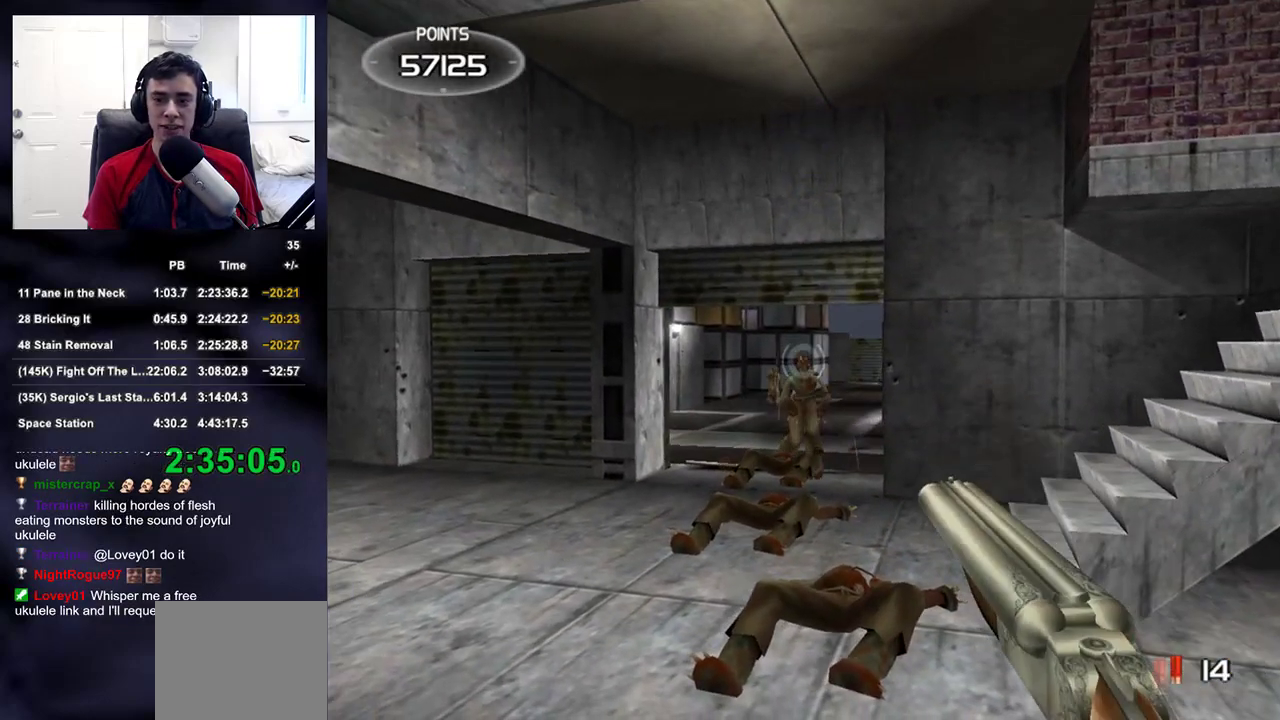
{"buttons": [], "left_stick": "down-right", "right_stick": "center", "events": [[117, "left_stick", "right"], [150, "R2", "down"], [167, "left_stick", "down-right"], [233, "right_stick", "left"], [267, "R2", "up"], [483, "right_stick", "center"]]}
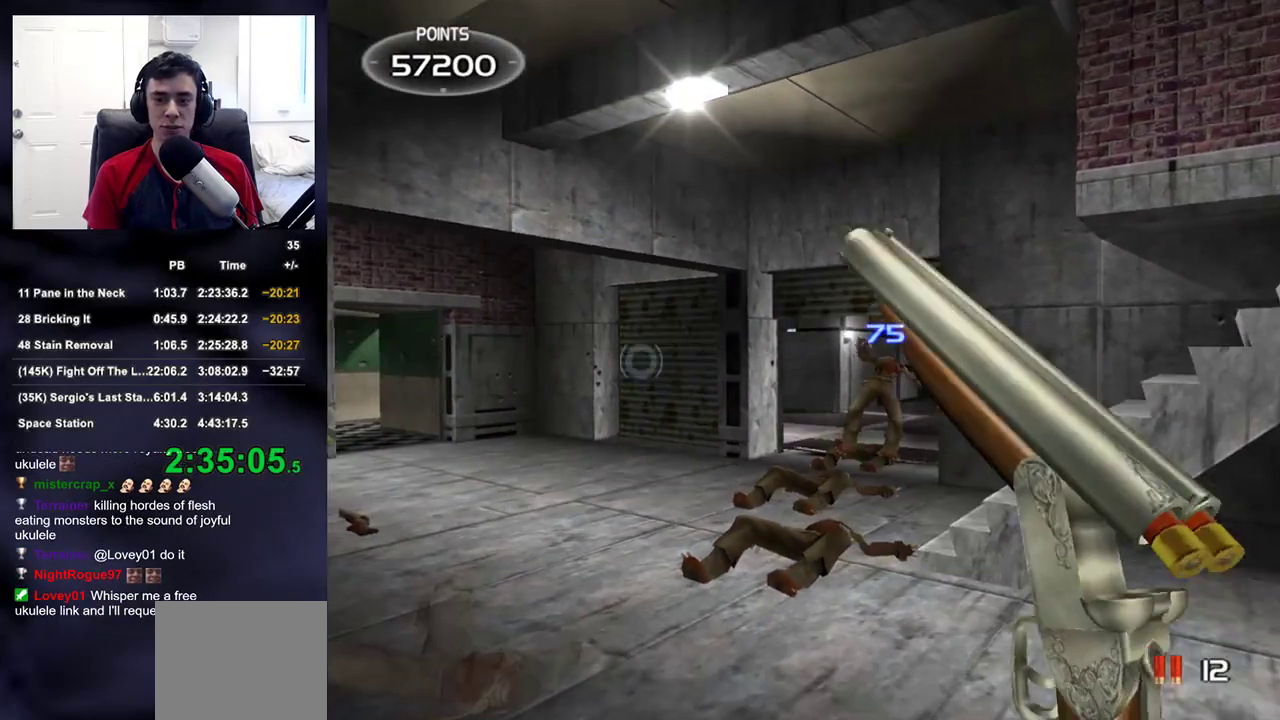
{"buttons": [], "left_stick": "down-right", "right_stick": "center", "events": [[67, "TRIANGLE", "down"], [167, "TRIANGLE", "up"], [183, "left_stick", "right"], [333, "left_stick", "down-right"]]}
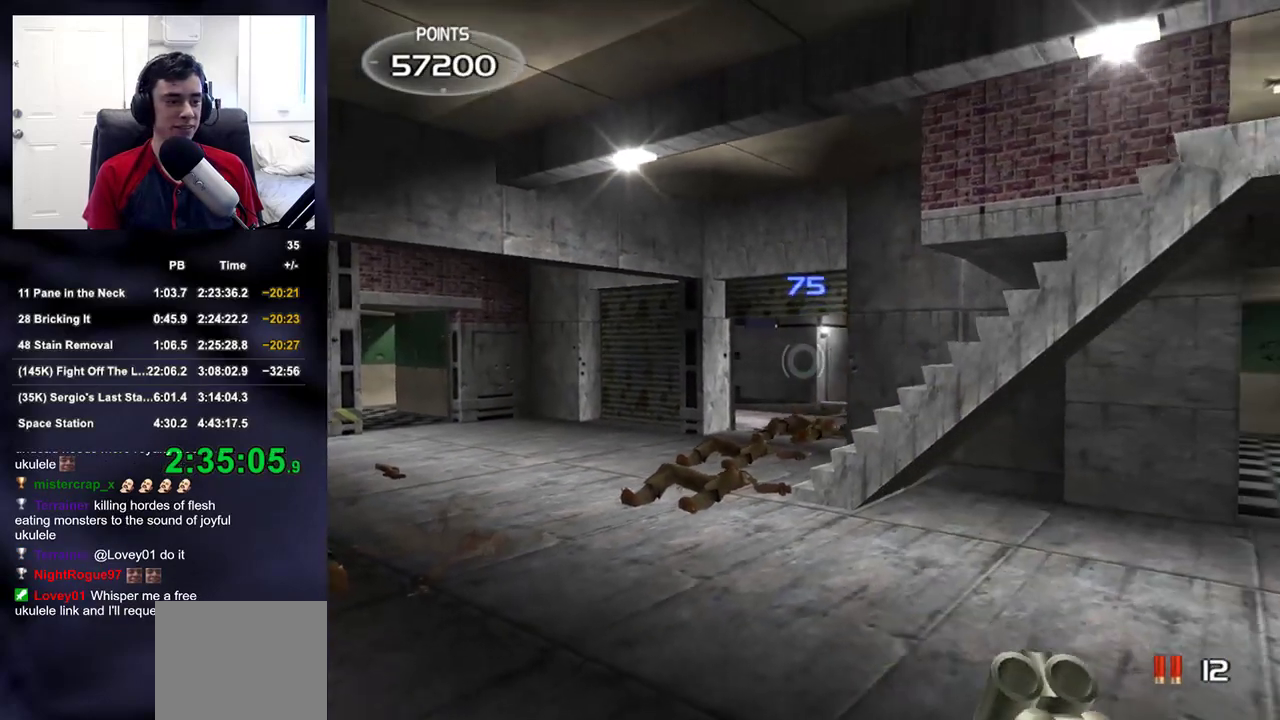
{"buttons": [], "left_stick": "up-left", "right_stick": "center", "events": [[17, "left_stick", "center"], [117, "left_stick", "up-left"]]}
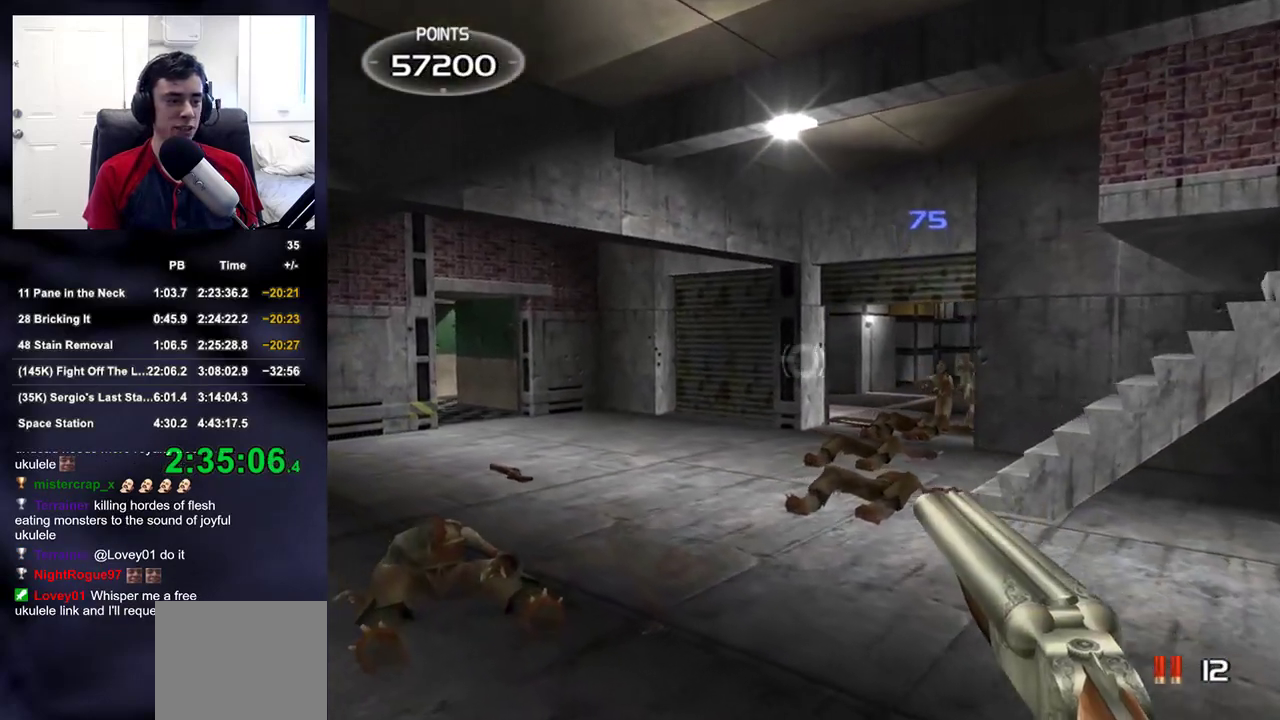
{"buttons": [], "left_stick": "center", "right_stick": "center", "events": [[100, "right_stick", "right"], [317, "right_stick", "center"], [367, "left_stick", "center"]]}
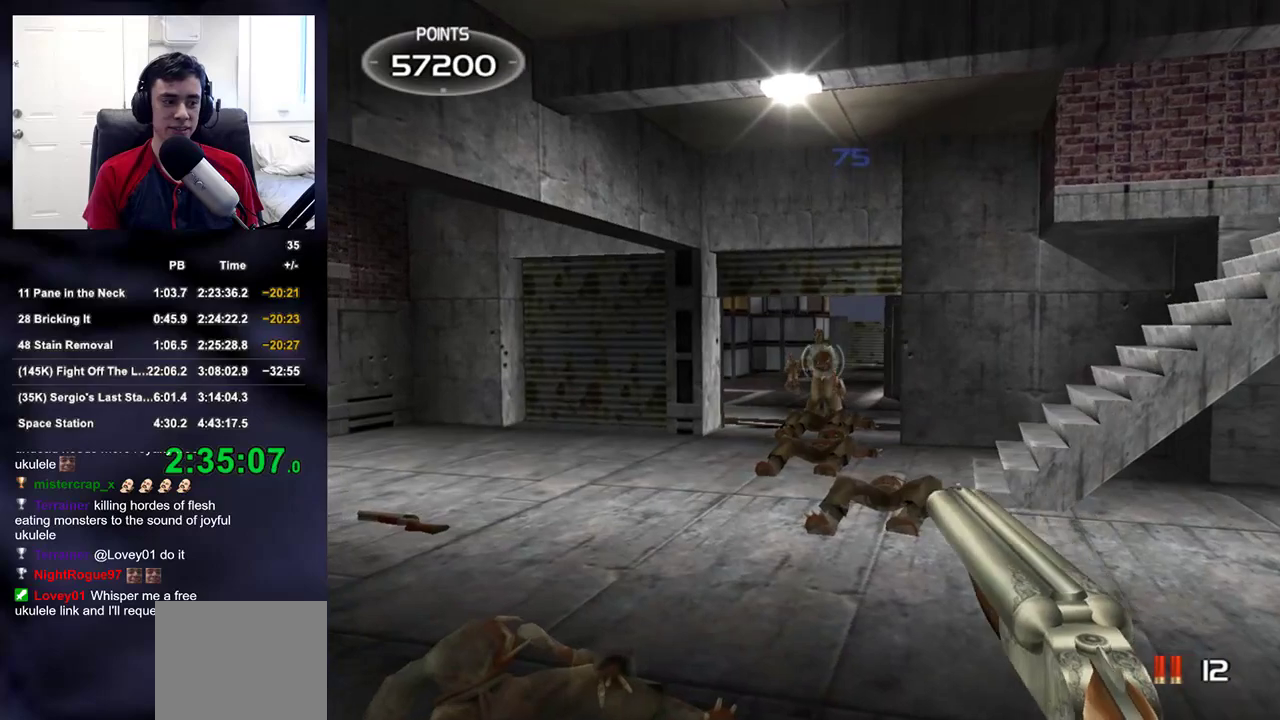
{"buttons": [], "left_stick": "right", "right_stick": "center", "events": [[117, "left_stick", "up-left"], [250, "left_stick", "center"], [367, "left_stick", "right"]]}
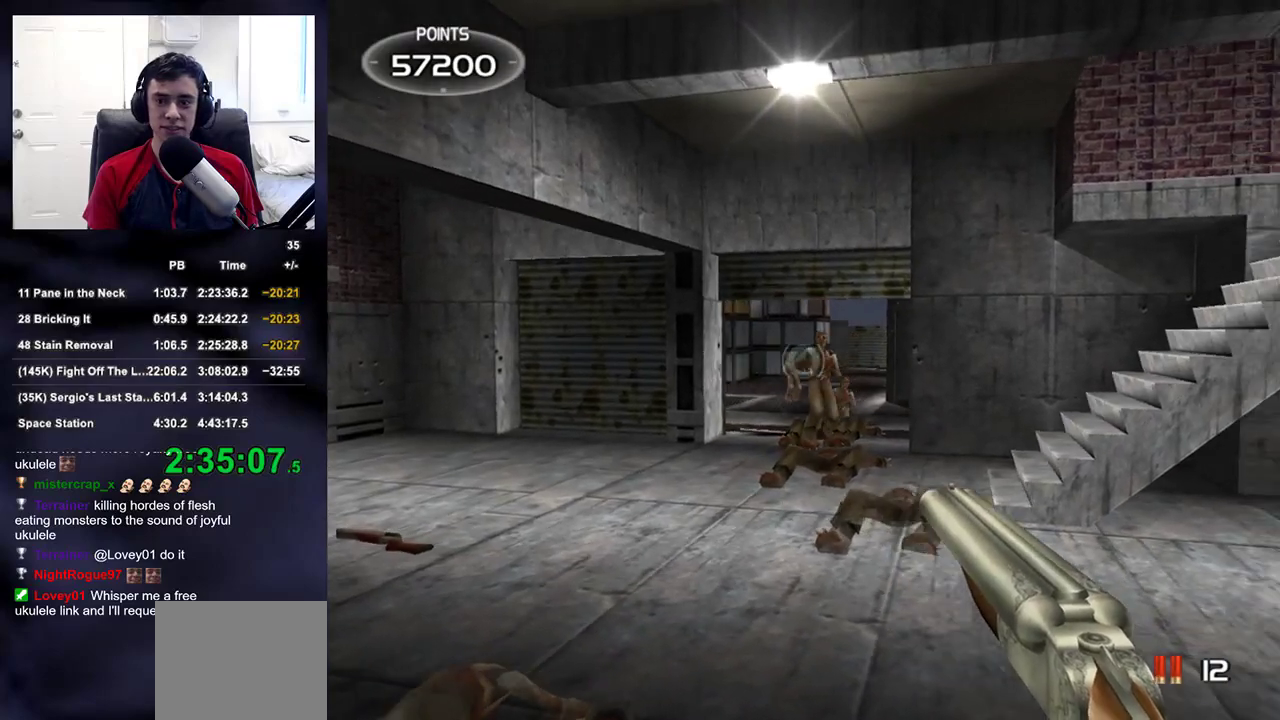
{"buttons": ["R2"], "left_stick": "up", "right_stick": "down-left"}
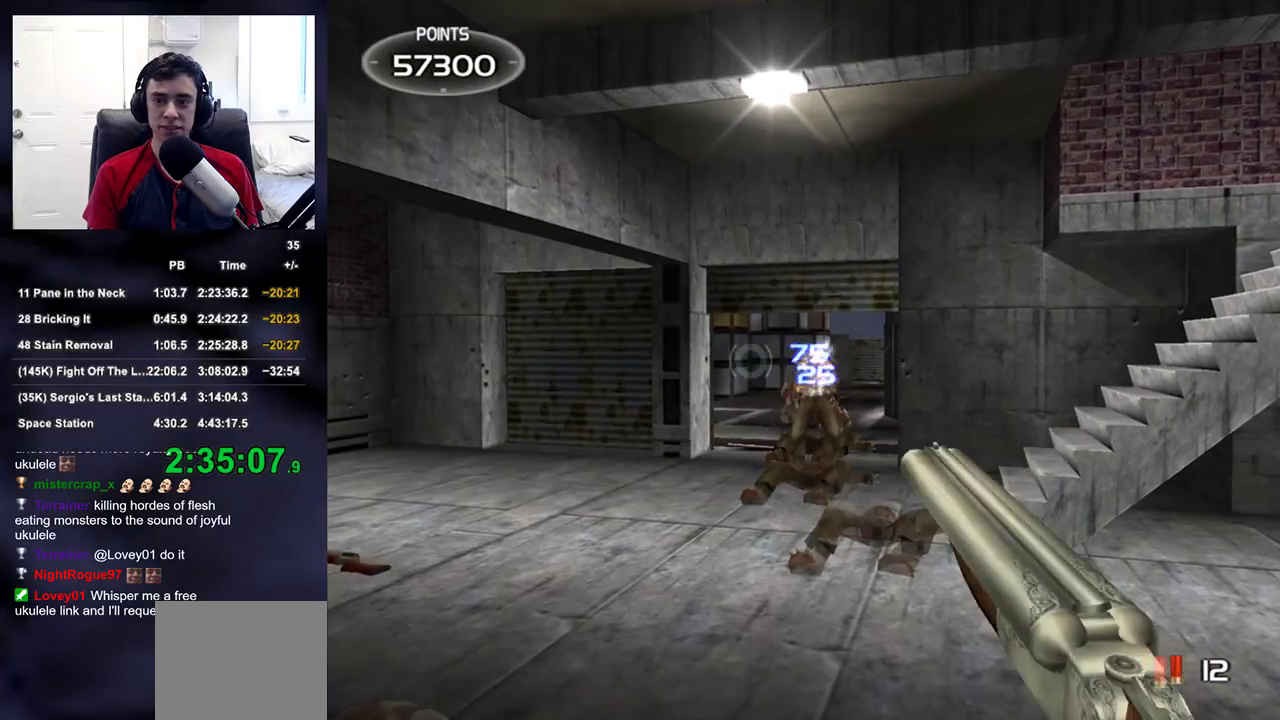
{"buttons": [], "left_stick": "up-left", "right_stick": "right", "events": [[33, "R2", "up"], [200, "right_stick", "center"], [283, "TRIANGLE", "down"], [350, "TRIANGLE", "up"], [450, "right_stick", "right"], [500, "left_stick", "up-left"]]}
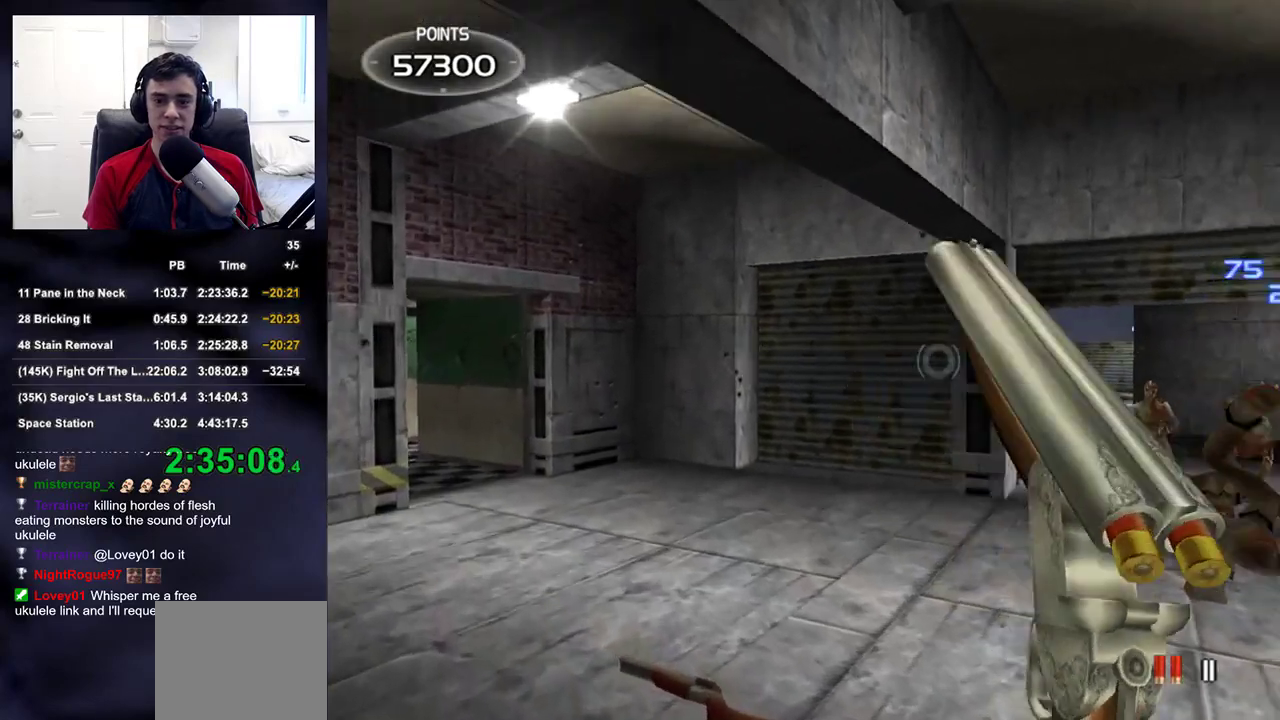
{"buttons": [], "left_stick": "right", "right_stick": "center", "events": [[167, "right_stick", "center"], [367, "left_stick", "right"]]}
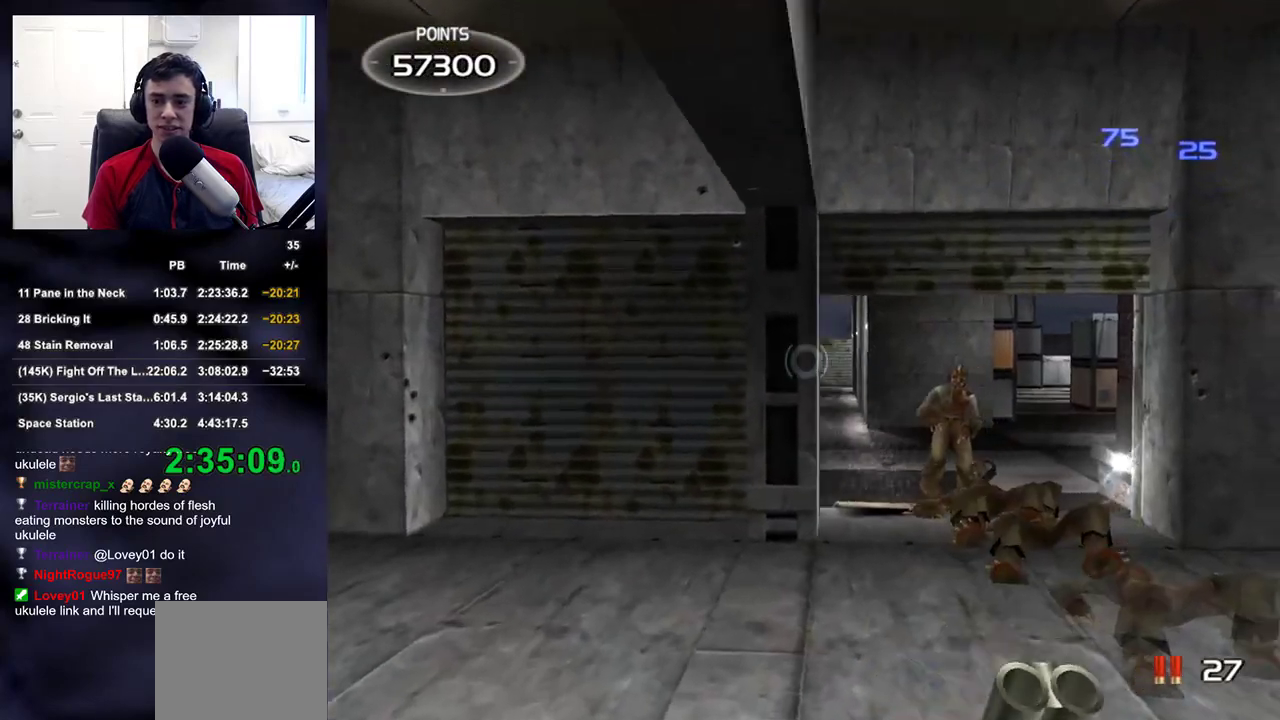
{"buttons": [], "left_stick": "center", "right_stick": "center", "events": [[217, "left_stick", "center"], [417, "right_stick", "up"], [500, "right_stick", "center"]]}
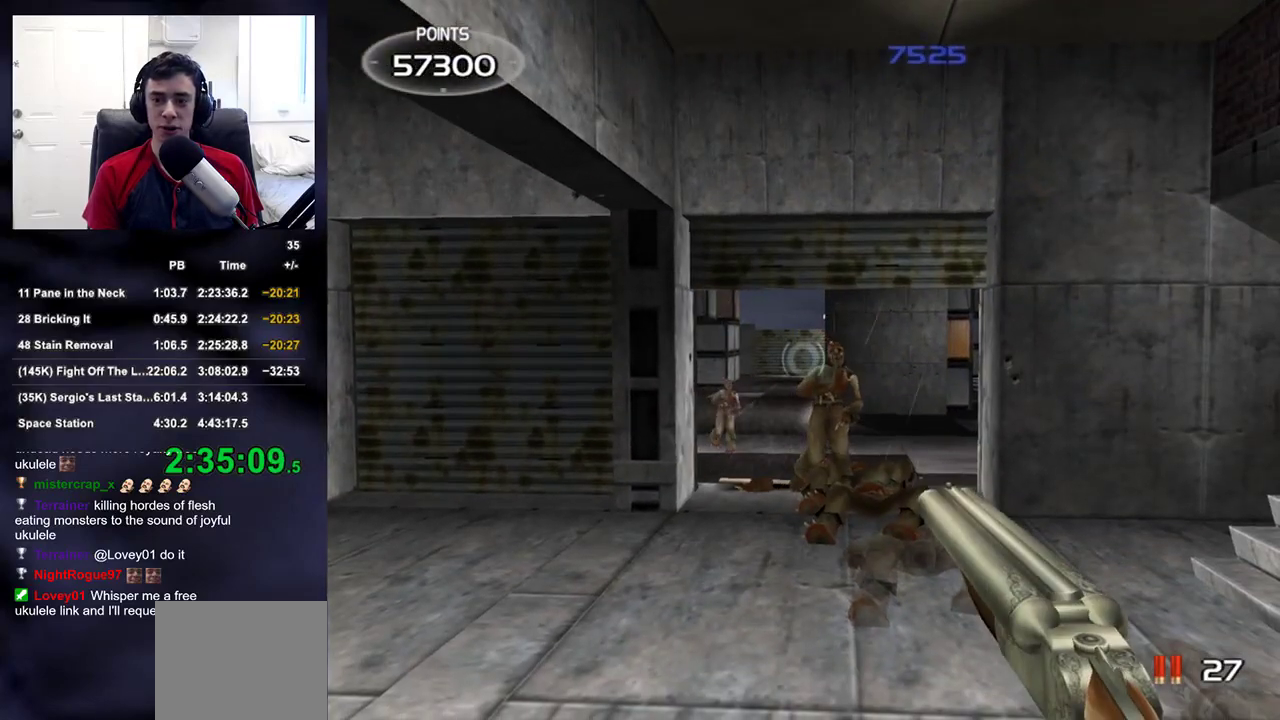
{"buttons": [], "left_stick": "center", "right_stick": "down", "events": [[50, "R2", "down"], [83, "left_stick", "down-right"], [200, "R2", "up"], [217, "right_stick", "left"], [350, "right_stick", "center"], [433, "left_stick", "center"], [500, "right_stick", "down"]]}
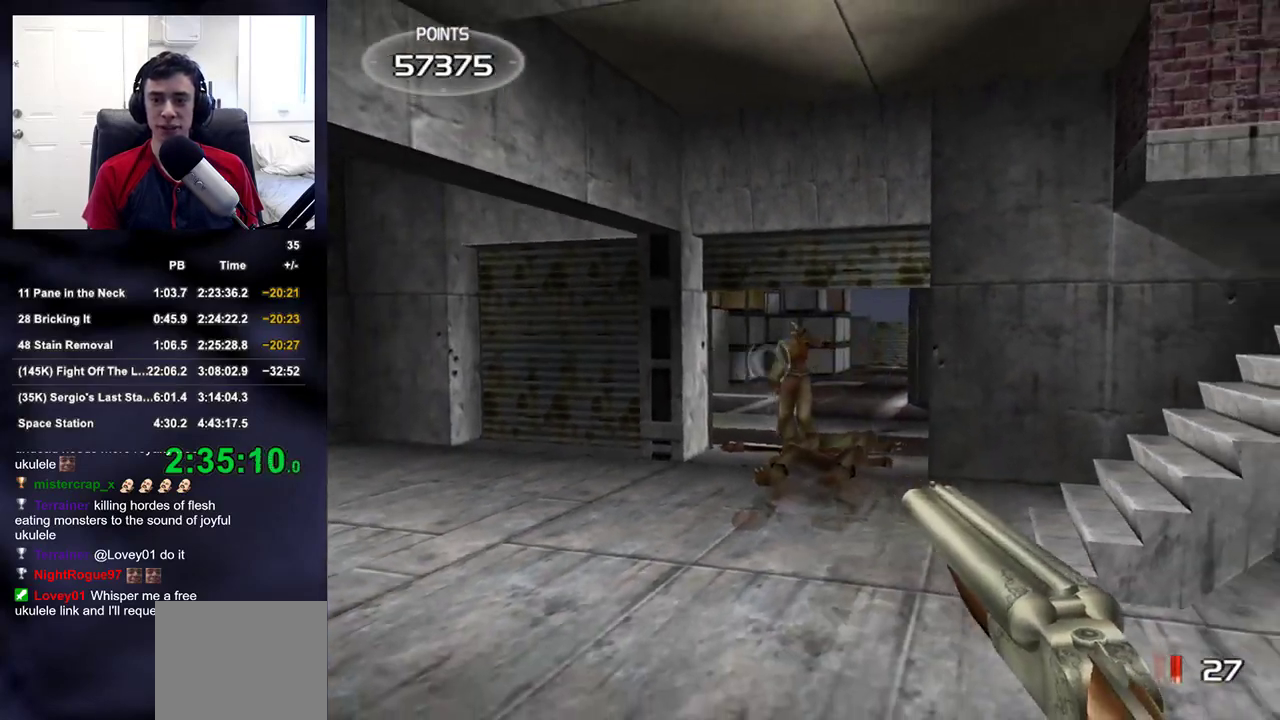
{"buttons": [], "left_stick": "down-right", "right_stick": "center", "events": [[50, "right_stick", "center"], [300, "left_stick", "up-right"], [333, "R2", "down"], [417, "left_stick", "center"], [500, "R2", "up"], [500, "left_stick", "down-right"]]}